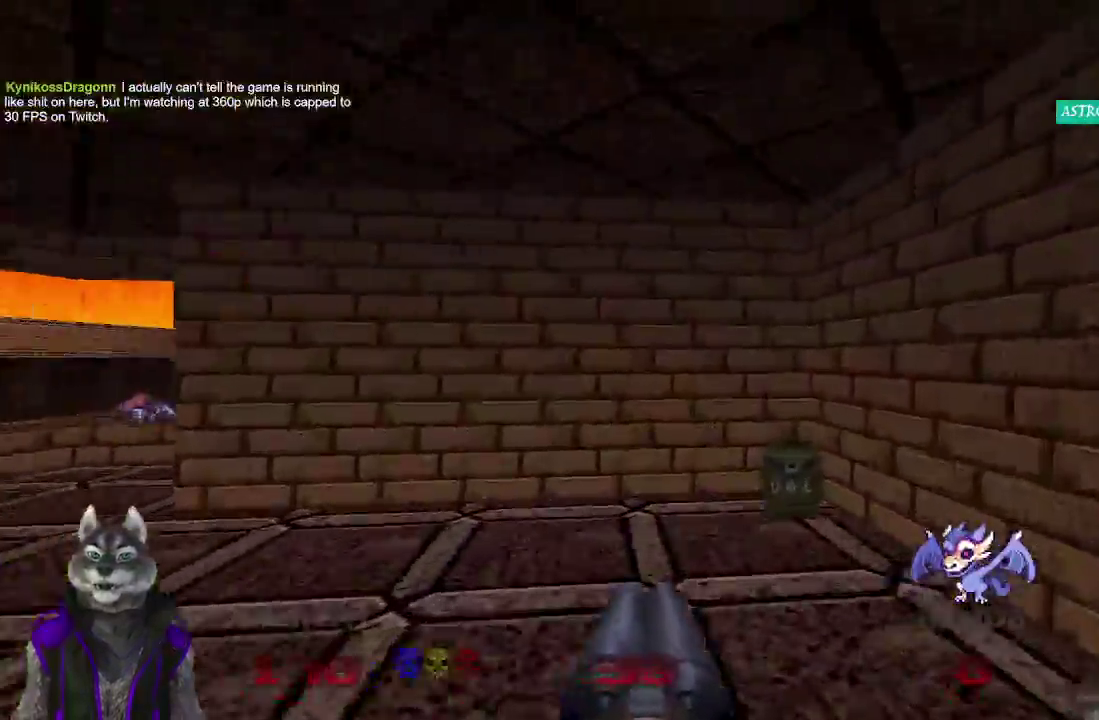
Gameplay with a controller (PlayStation layout); each line is a JSON object with the inputs held at the frame after it. "events" lists button and stick changes between this image and that frame as [ms after this image, input, new state], when the widget could be followed in between.
{"buttons": [], "left_stick": "up-left", "right_stick": "left"}
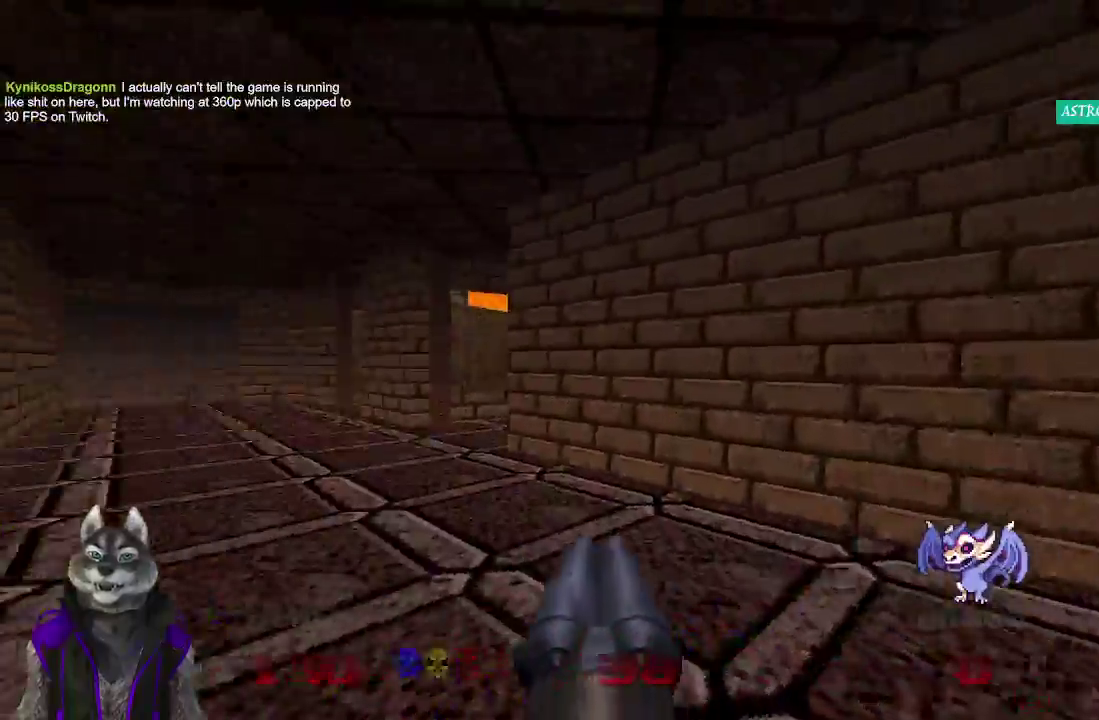
{"buttons": [], "left_stick": "up", "right_stick": "down-right"}
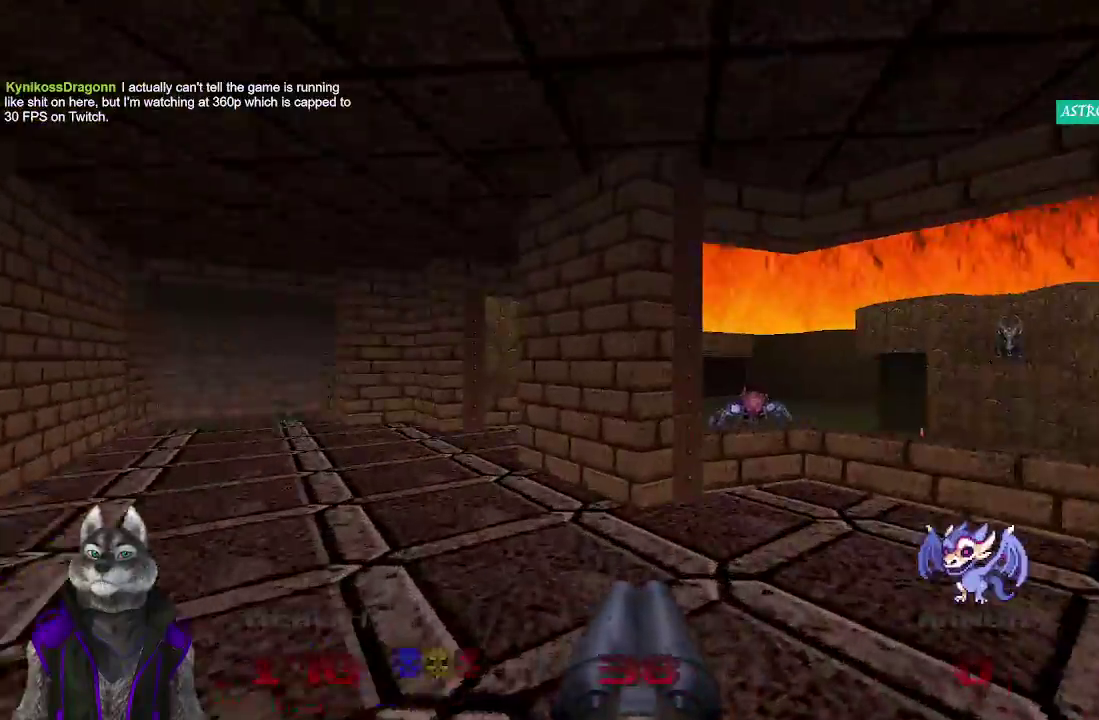
{"buttons": [], "left_stick": "up", "right_stick": "center"}
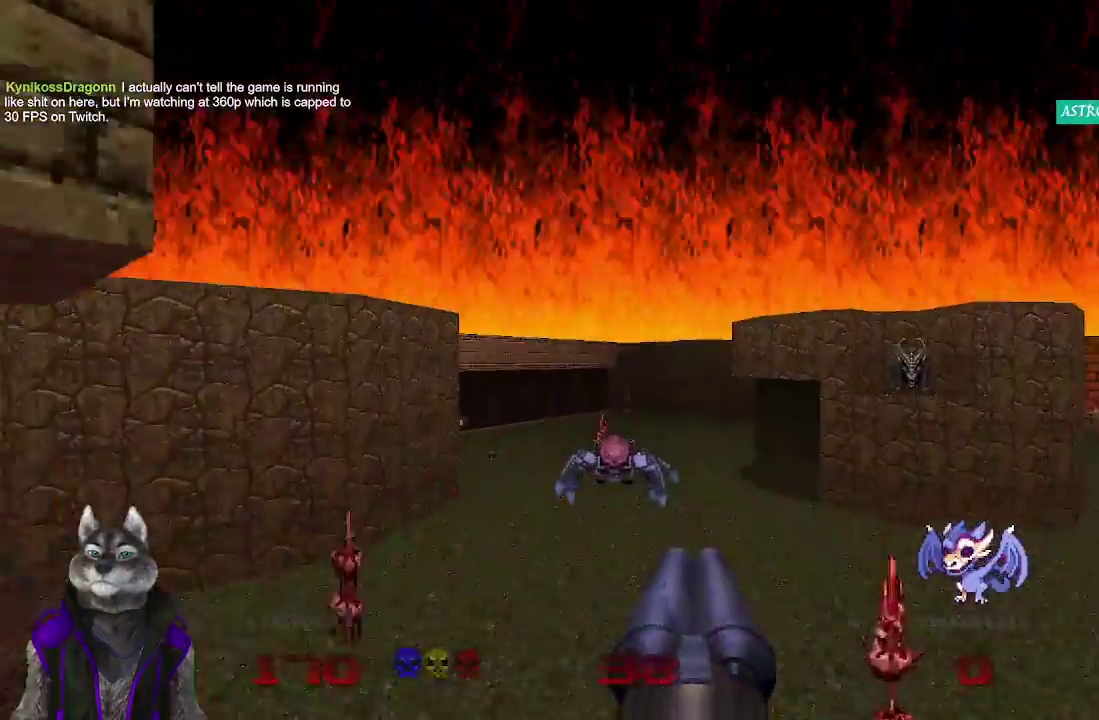
{"buttons": [], "left_stick": "up-right", "right_stick": "right", "events": [[267, "right_stick", "right"], [317, "left_stick", "up-right"]]}
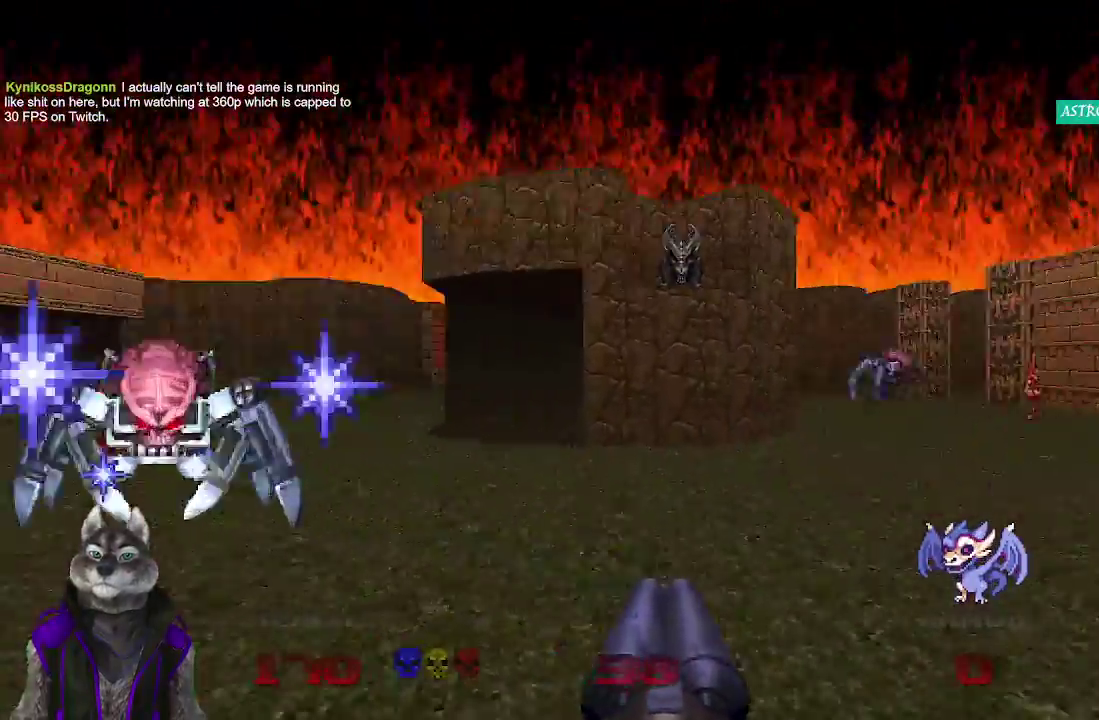
{"buttons": [], "left_stick": "up", "right_stick": "left", "events": [[117, "right_stick", "center"], [283, "left_stick", "up"], [483, "right_stick", "left"]]}
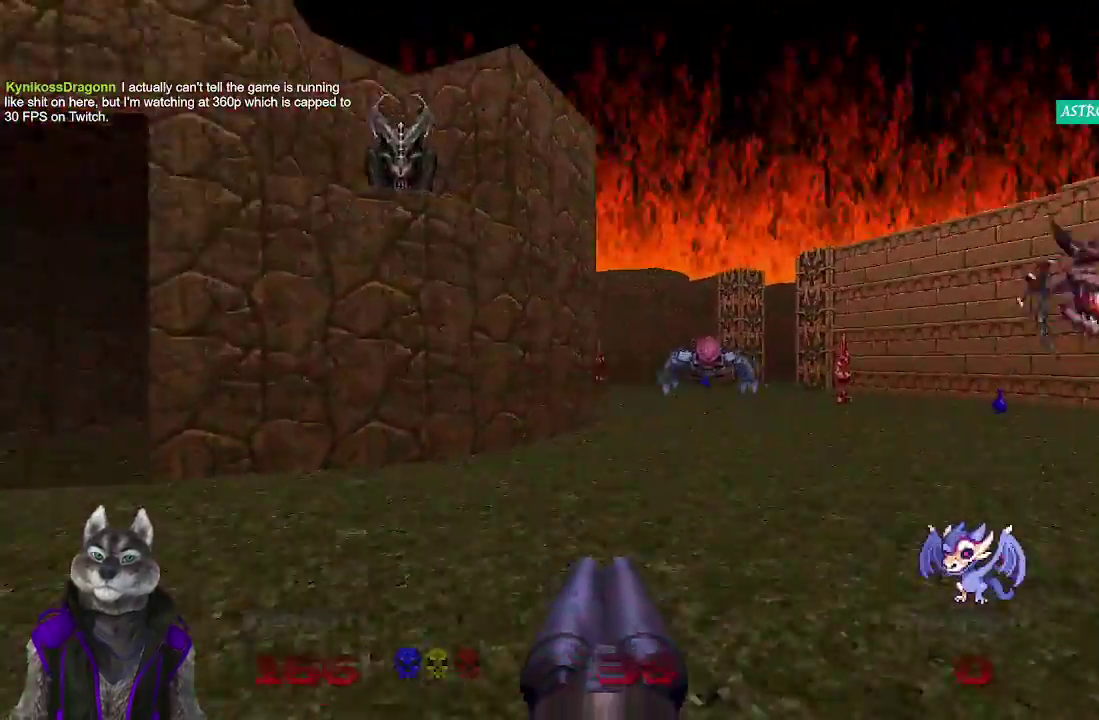
{"buttons": [], "left_stick": "up", "right_stick": "center", "events": [[433, "right_stick", "center"]]}
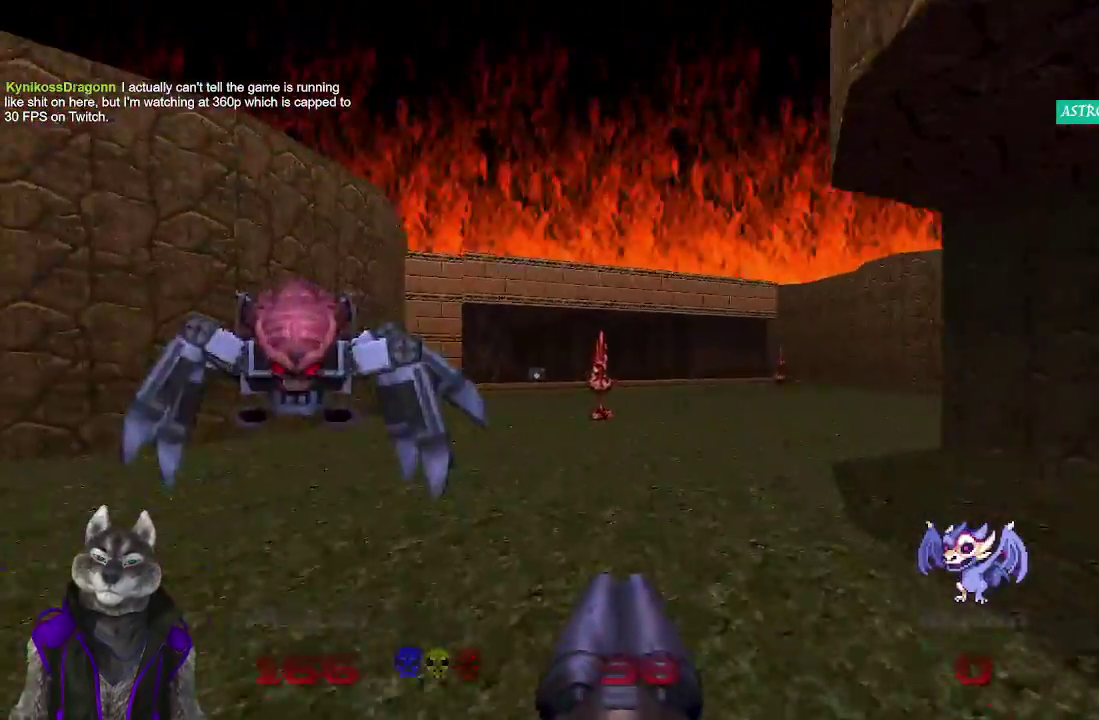
{"buttons": [], "left_stick": "up", "right_stick": "right", "events": [[183, "right_stick", "right"]]}
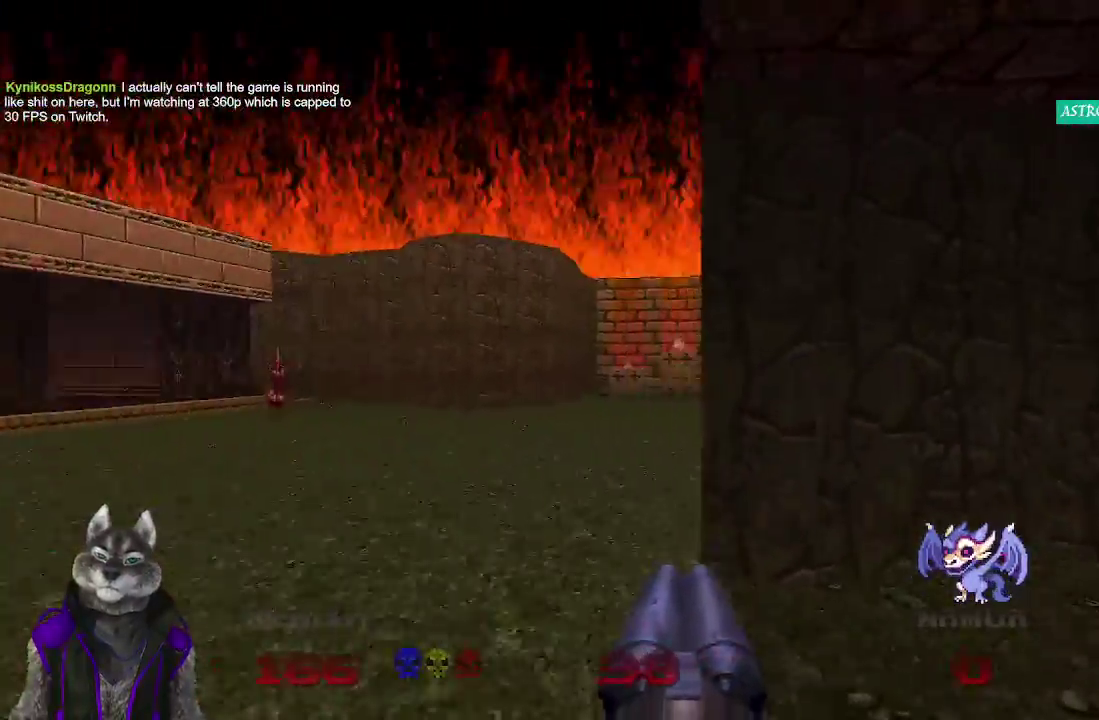
{"buttons": [], "left_stick": "up", "right_stick": "center", "events": [[200, "right_stick", "center"]]}
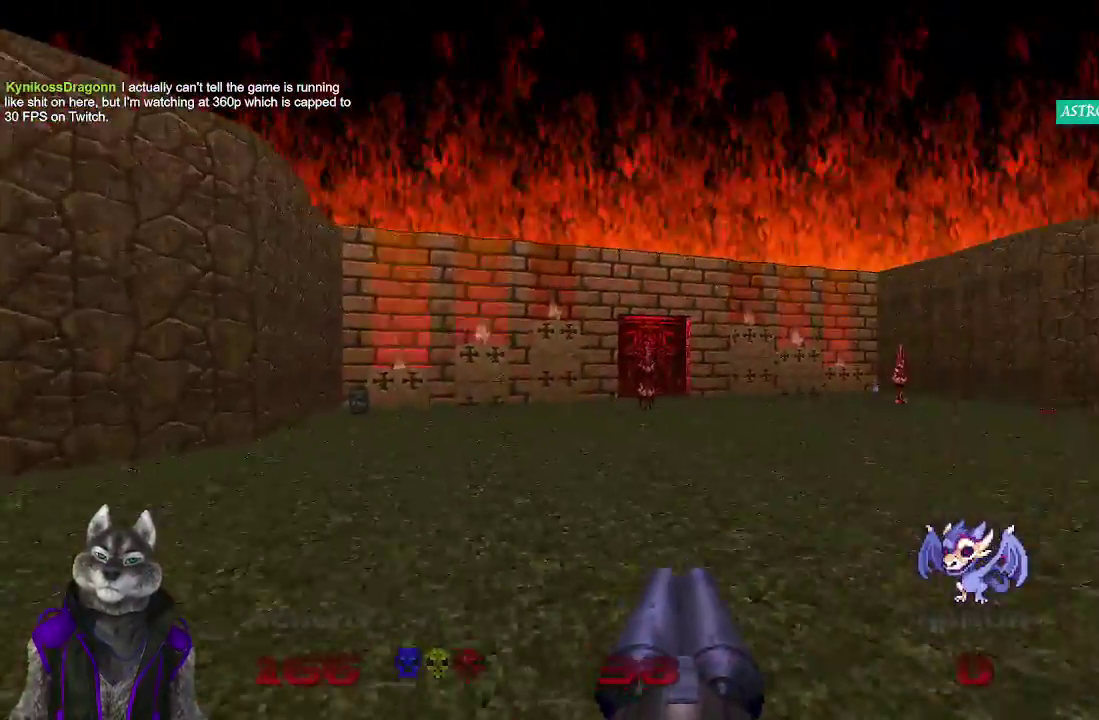
{"buttons": [], "left_stick": "up-right", "right_stick": "center"}
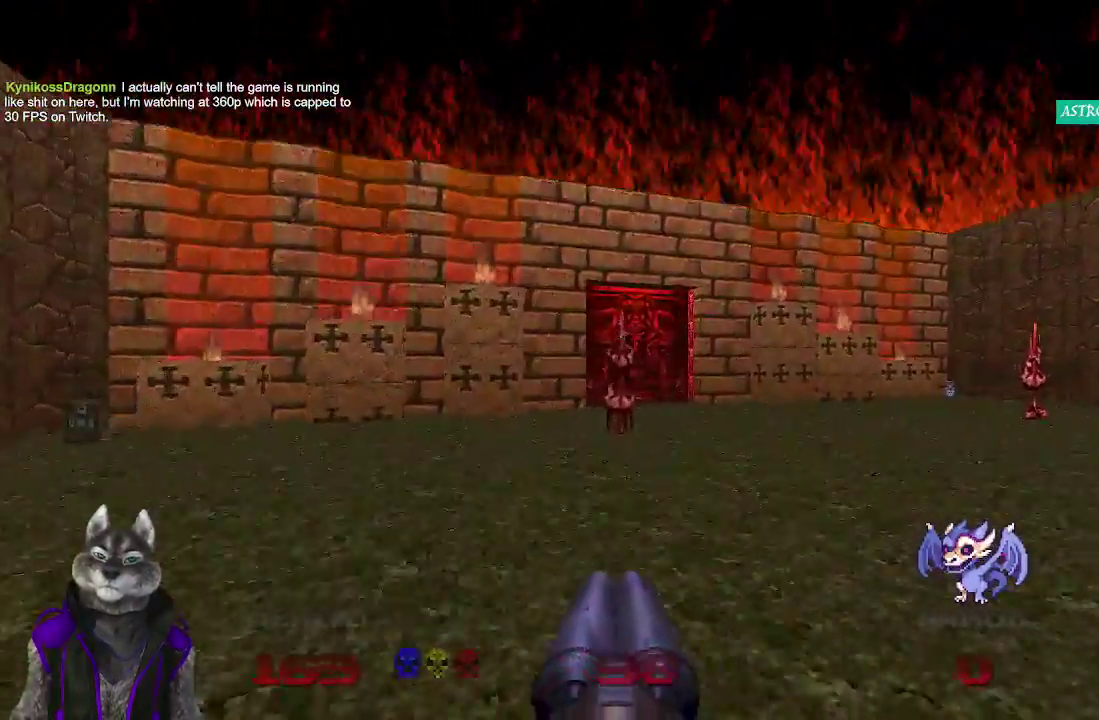
{"buttons": [], "left_stick": "up", "right_stick": "center"}